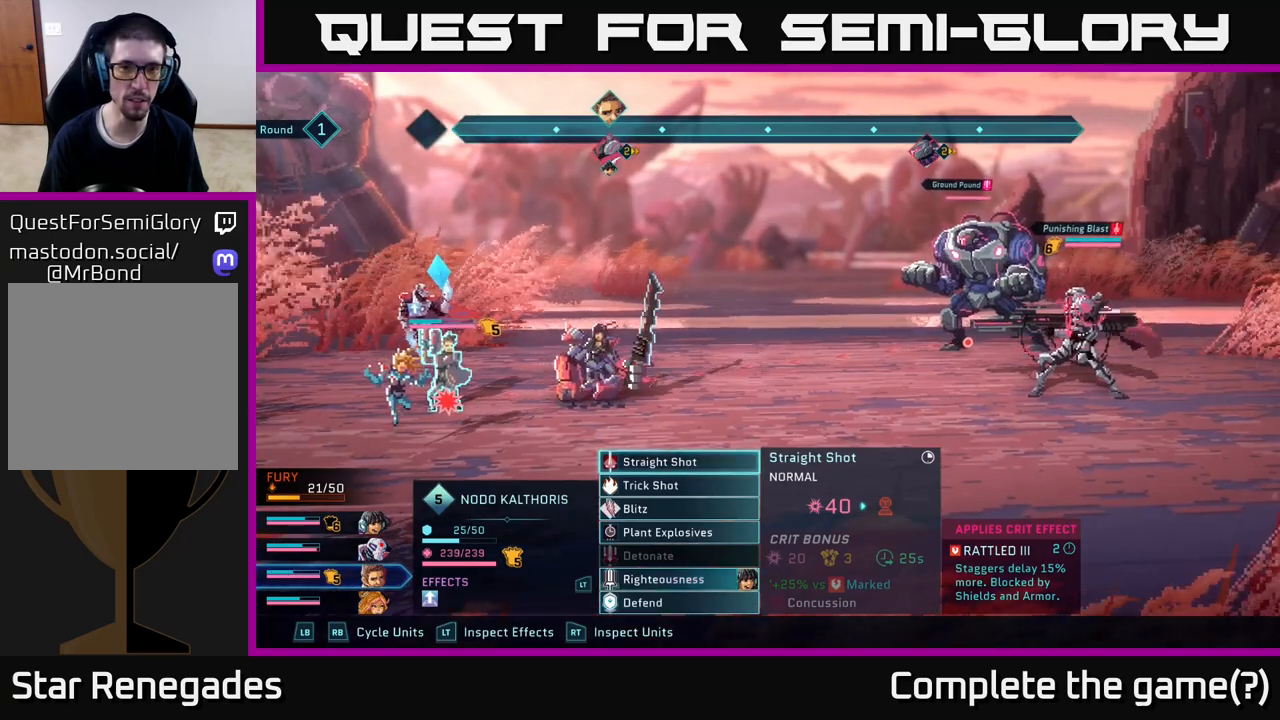
Gameplay with a controller (Xbox layout); each line is a JSON object with the inputs held at the frame after it. "events" lists button and stick changes between this image and that frame as [ms after this image, input, new state], when the widget could be followed in between.
{"buttons": [], "left_stick": "center", "right_stick": "center", "events": [[83, "L1", "down"], [233, "L1", "up"]]}
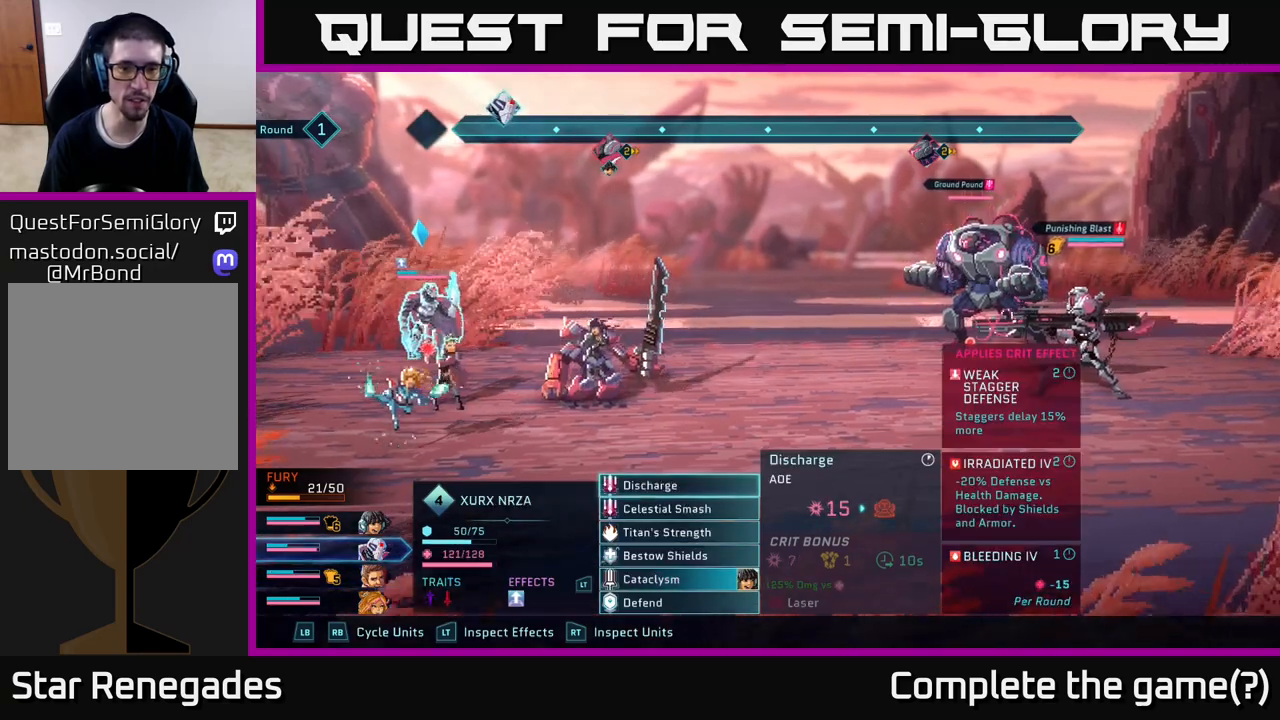
{"buttons": [], "left_stick": "center", "right_stick": "center", "events": []}
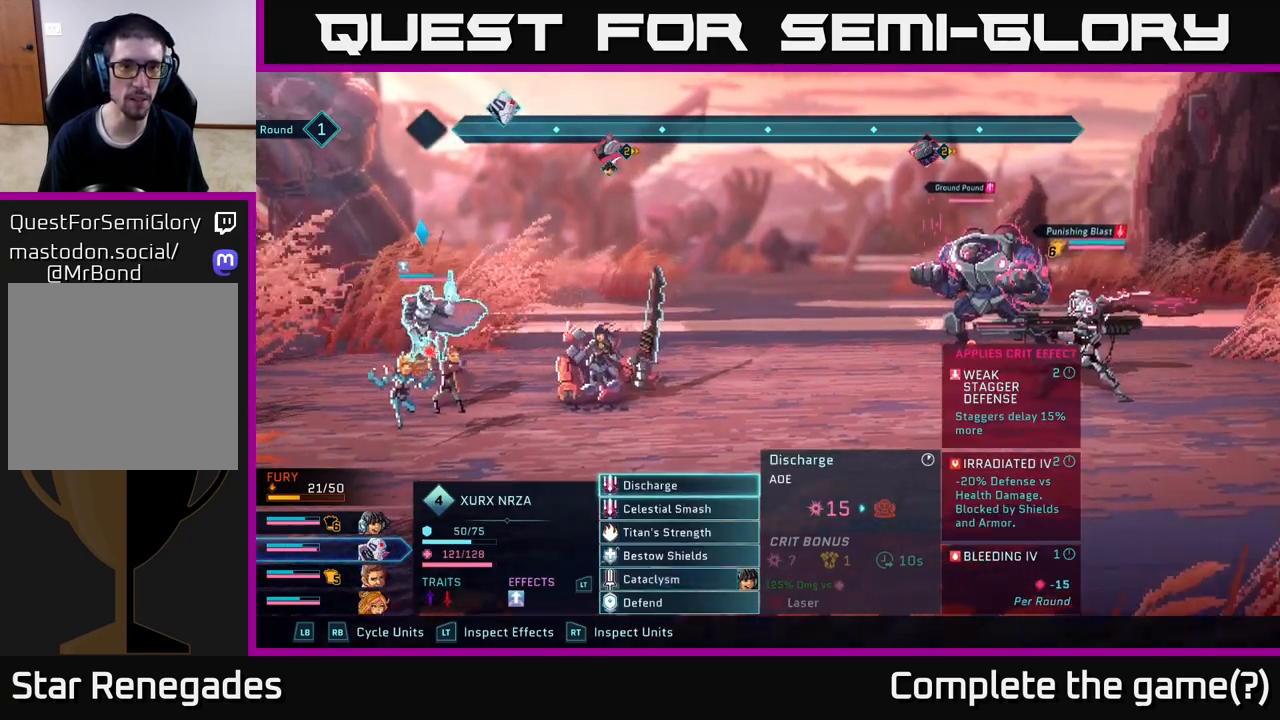
{"buttons": [], "left_stick": "center", "right_stick": "center", "events": []}
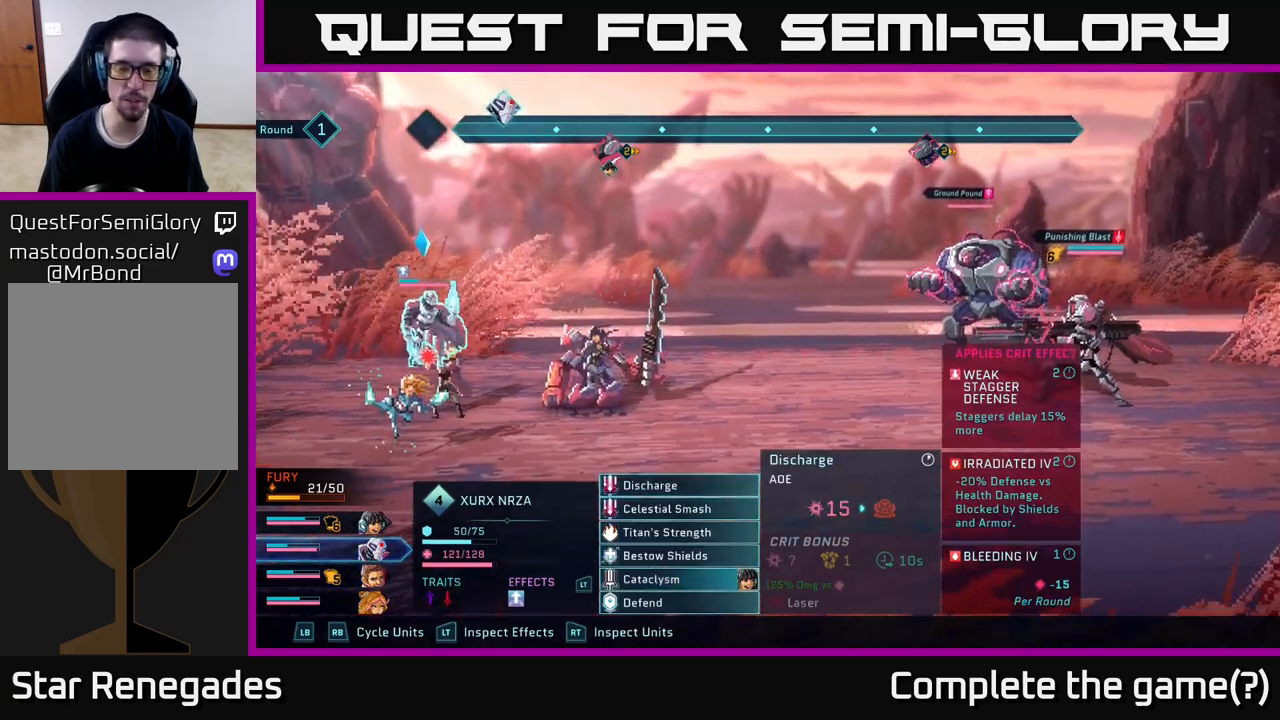
{"buttons": [], "left_stick": "center", "right_stick": "center", "events": []}
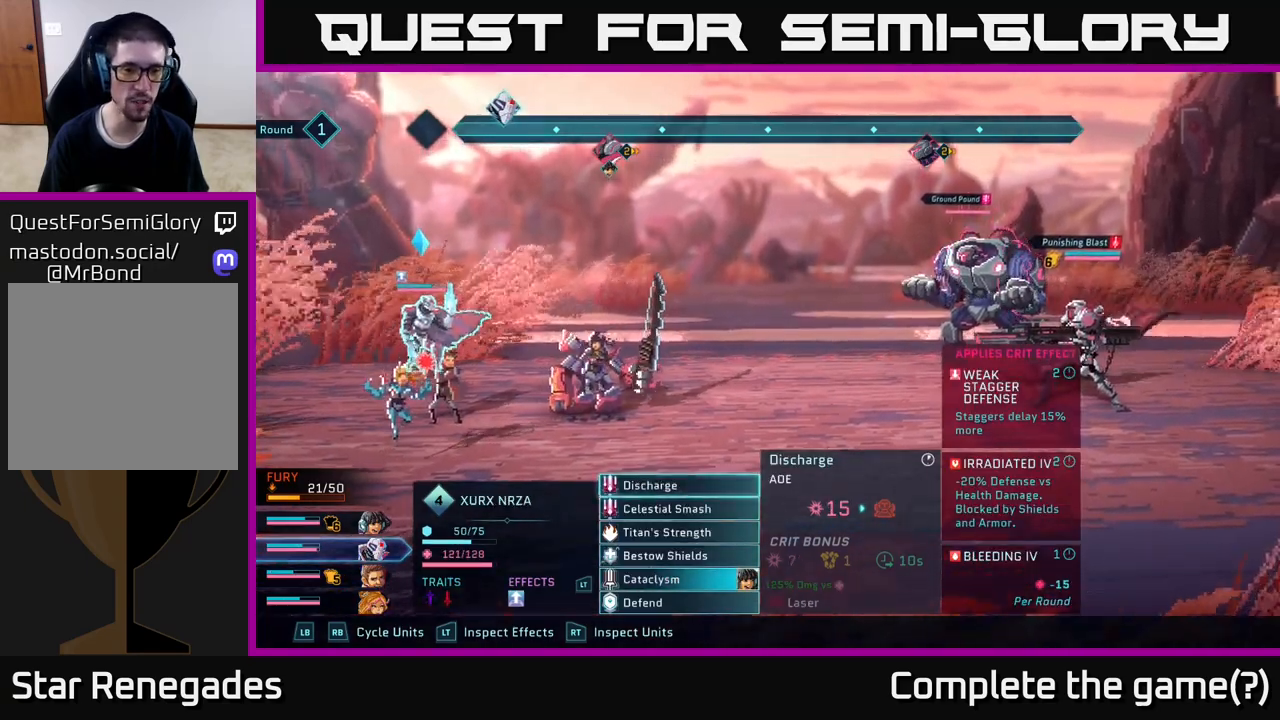
{"buttons": [], "left_stick": "center", "right_stick": "center", "events": []}
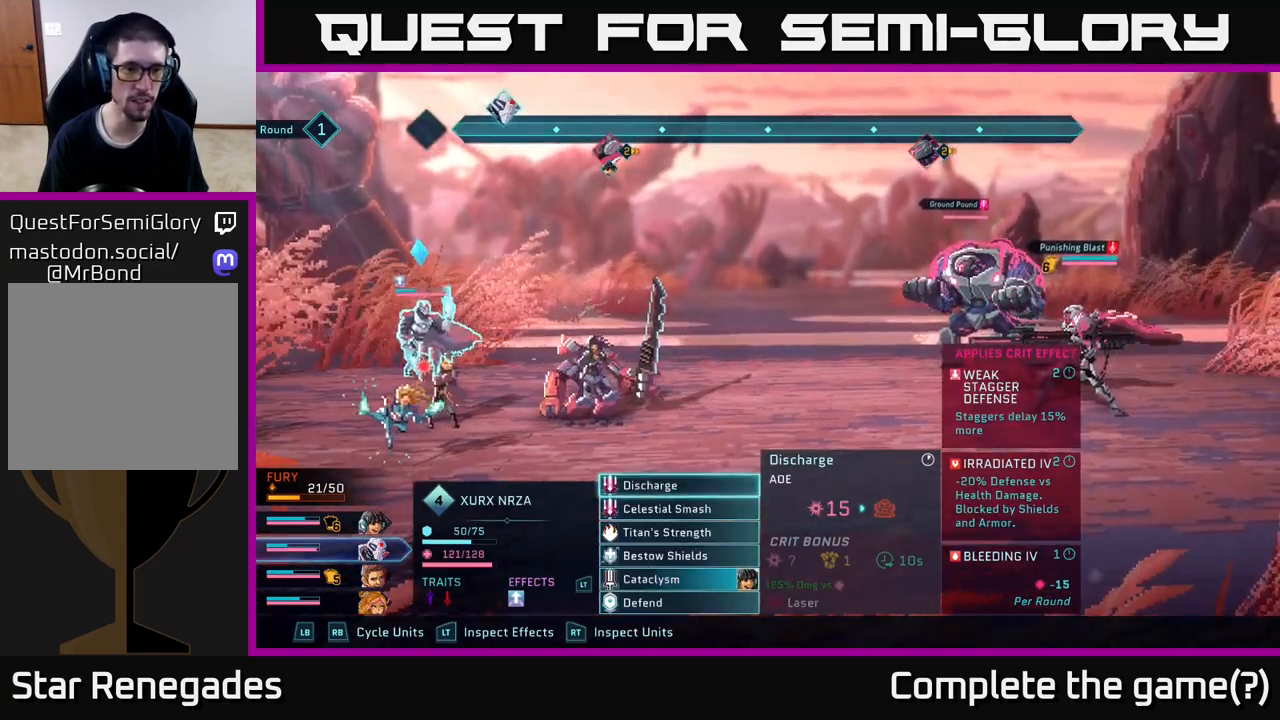
{"buttons": [], "left_stick": "center", "right_stick": "center", "events": []}
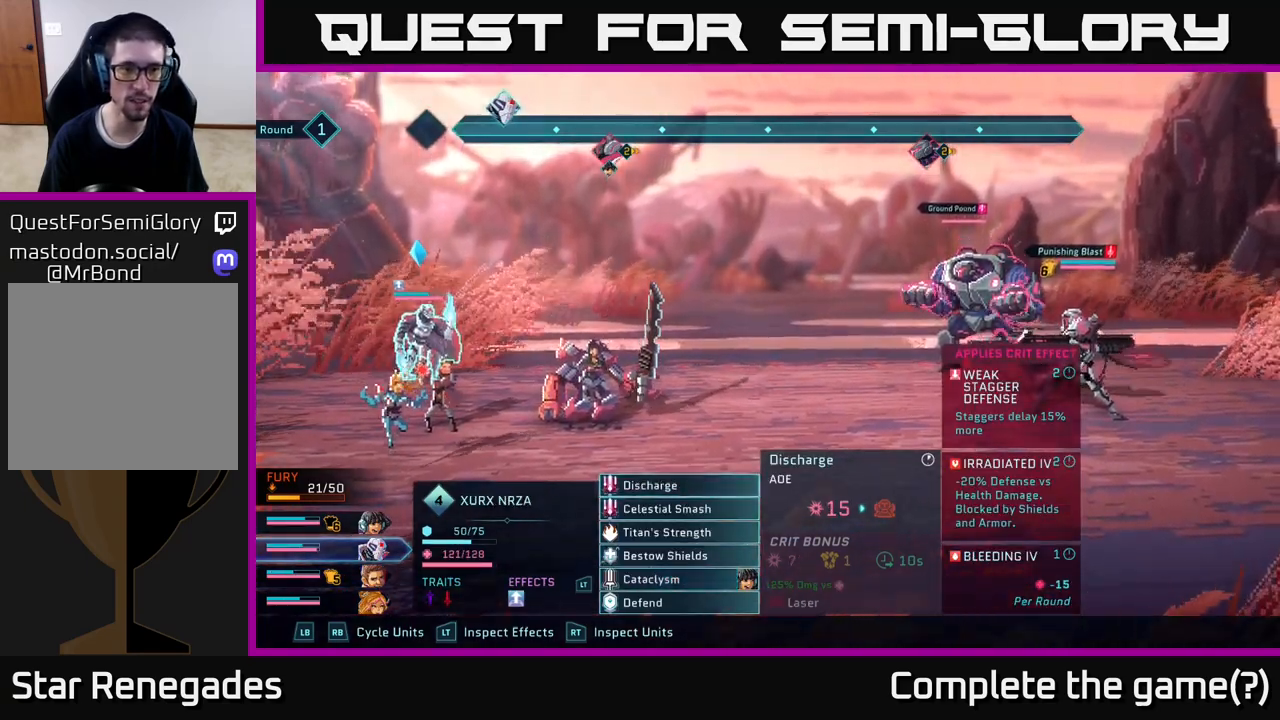
{"buttons": [], "left_stick": "center", "right_stick": "center", "events": [[283, "A", "down"], [417, "A", "up"]]}
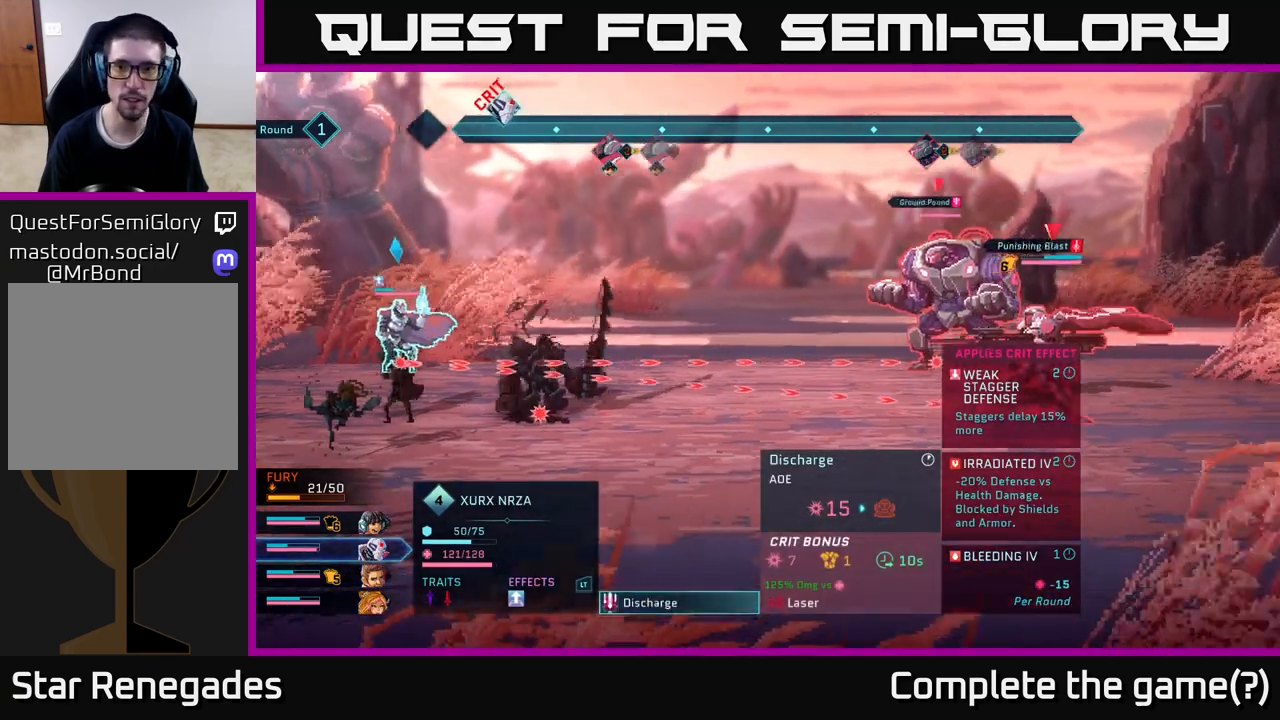
{"buttons": [], "left_stick": "center", "right_stick": "center", "events": []}
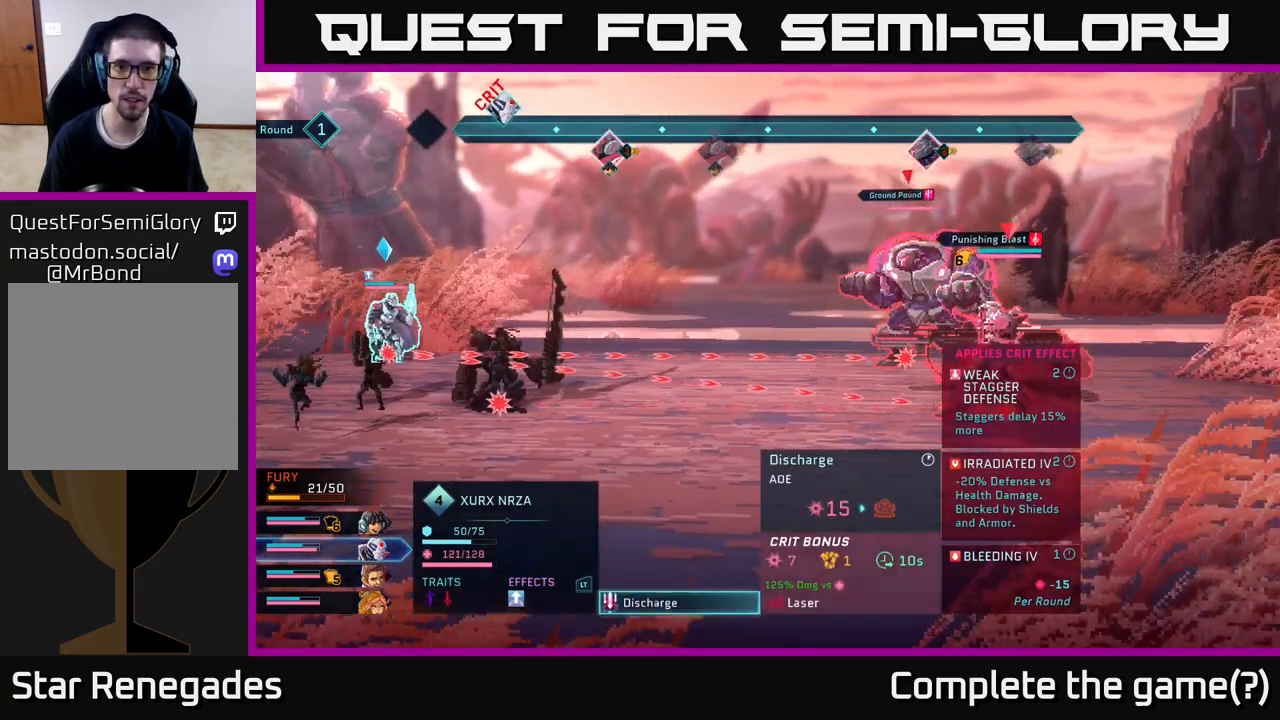
{"buttons": [], "left_stick": "center", "right_stick": "center", "events": []}
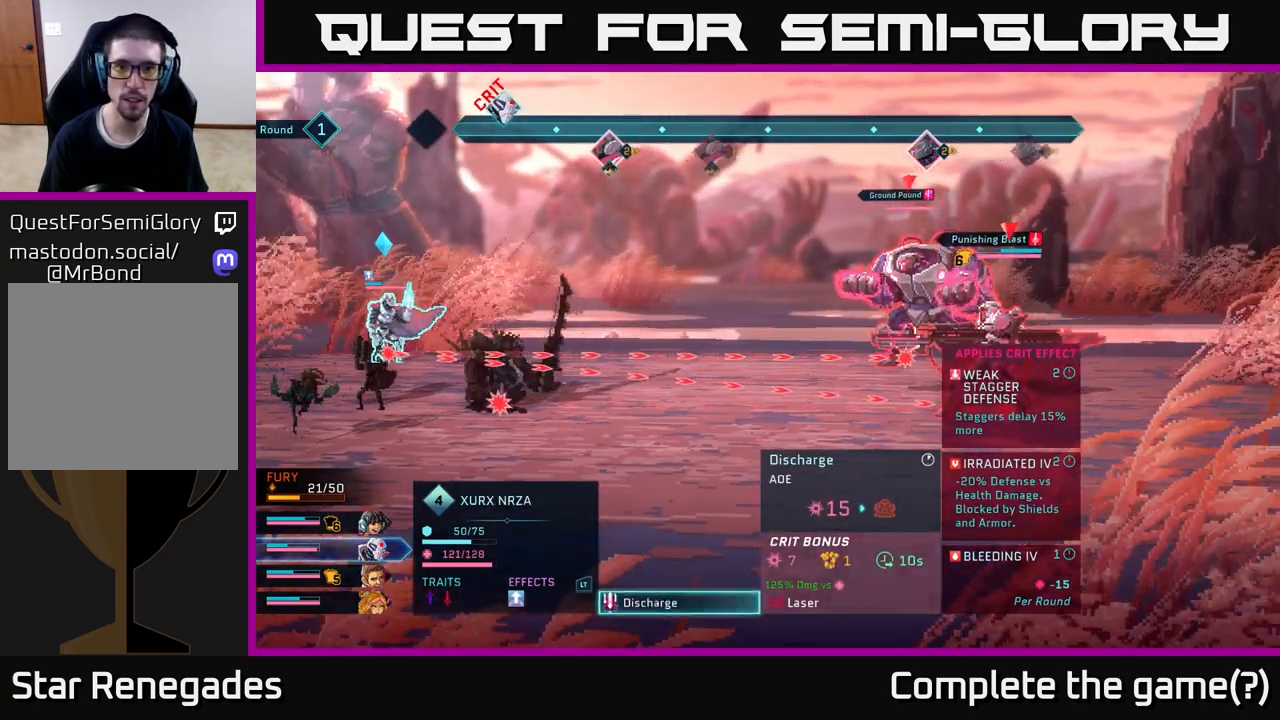
{"buttons": [], "left_stick": "center", "right_stick": "center", "events": [[350, "B", "down"], [450, "B", "up"]]}
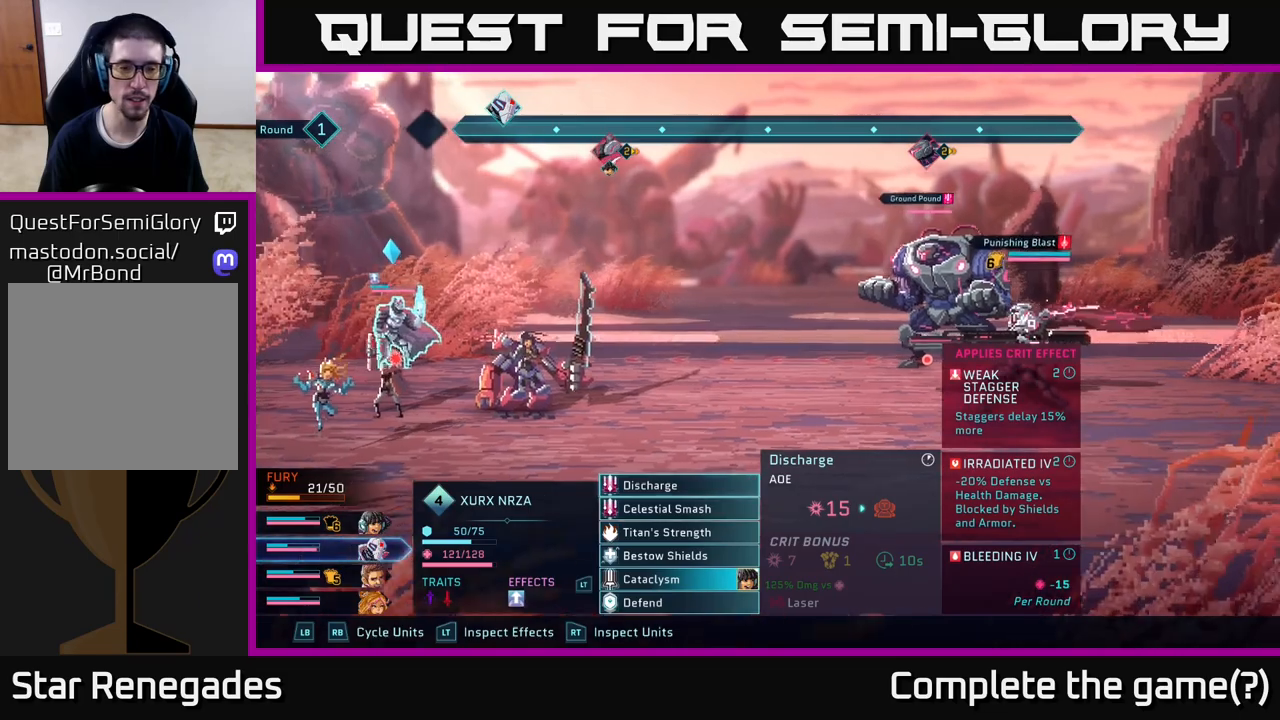
{"buttons": [], "left_stick": "center", "right_stick": "center", "events": [[350, "L1", "down"], [483, "L1", "up"]]}
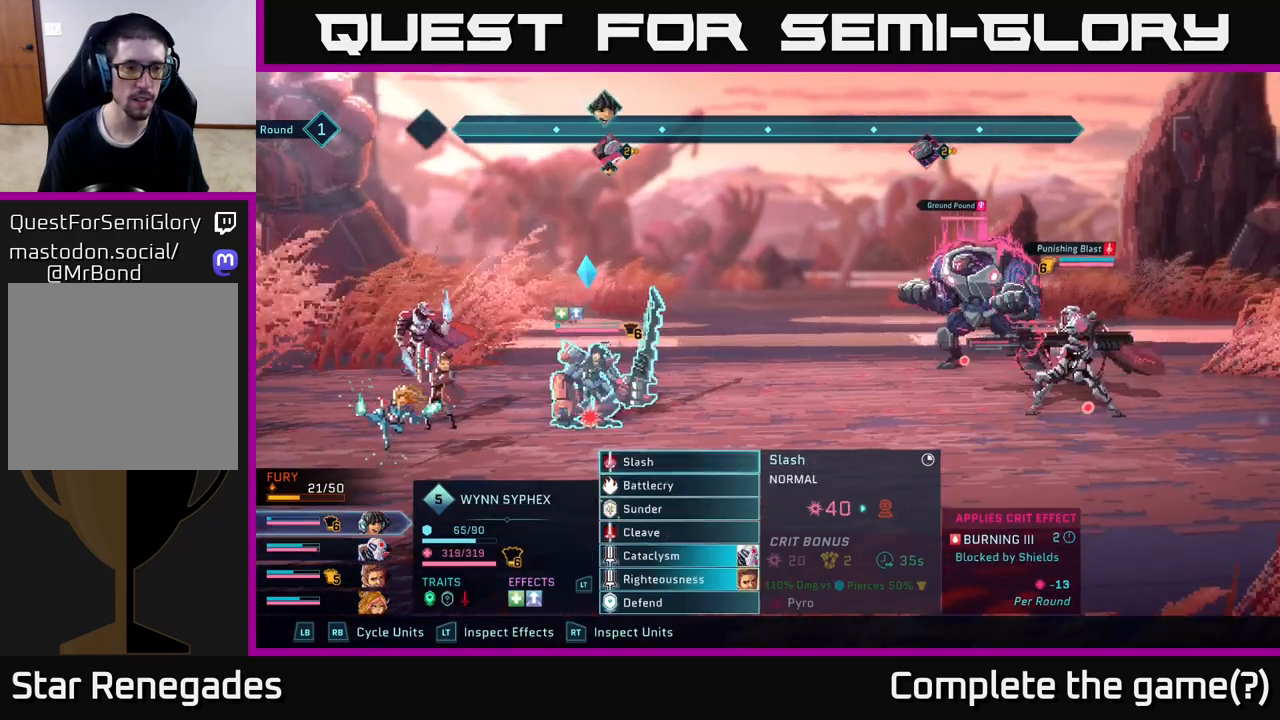
{"buttons": [], "left_stick": "center", "right_stick": "center", "events": [[250, "L1", "down"], [367, "L1", "up"]]}
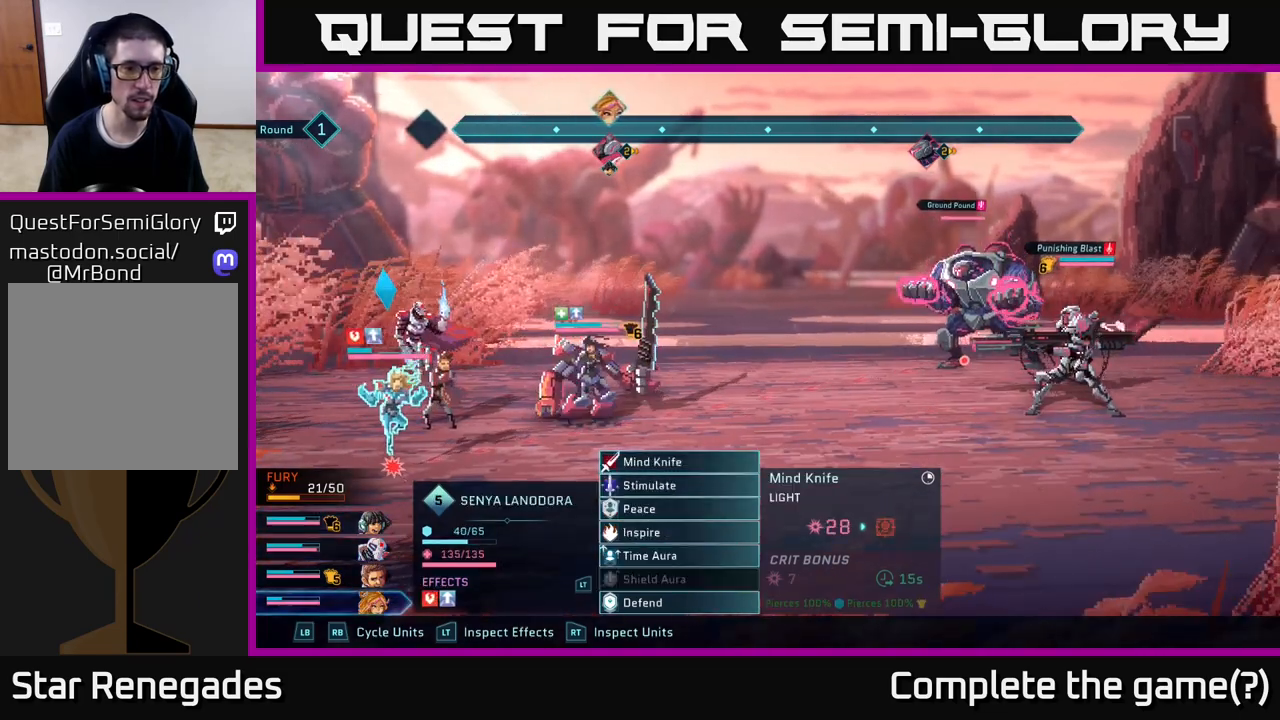
{"buttons": ["R1"], "left_stick": "center", "right_stick": "center", "events": [[483, "R1", "down"]]}
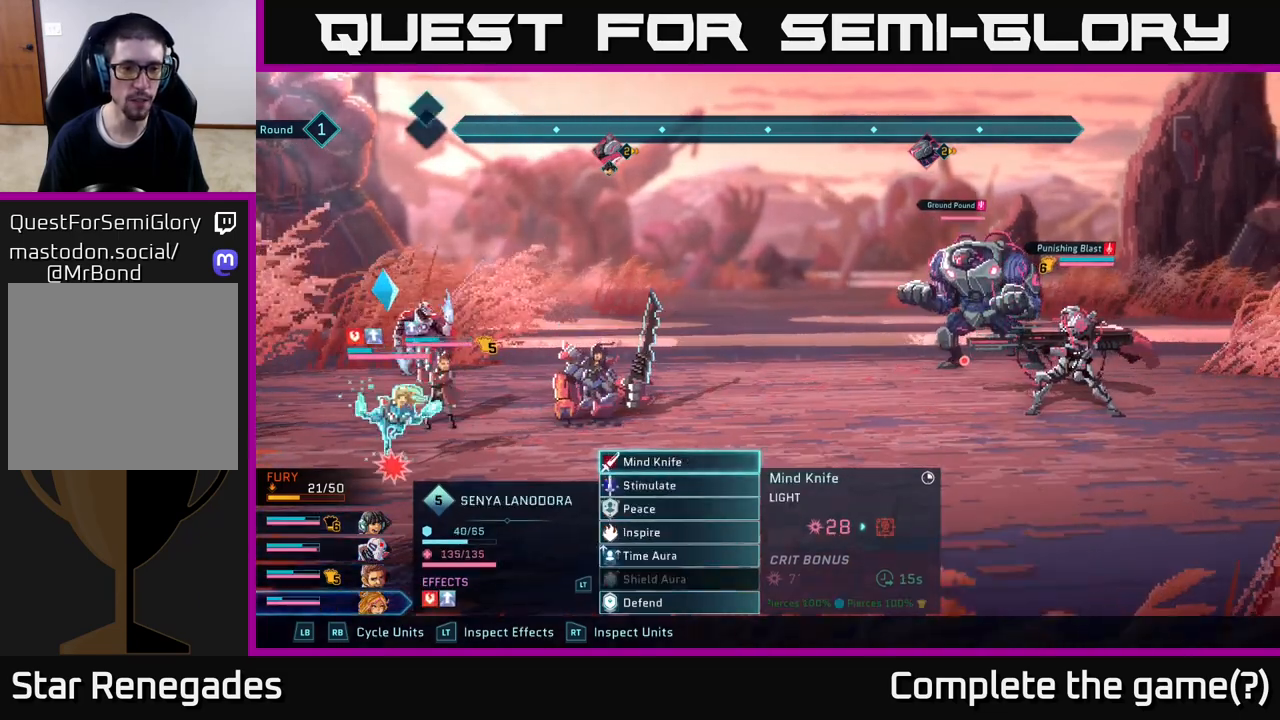
{"buttons": [], "left_stick": "center", "right_stick": "center", "events": [[100, "R1", "up"], [367, "A", "down"], [467, "A", "up"]]}
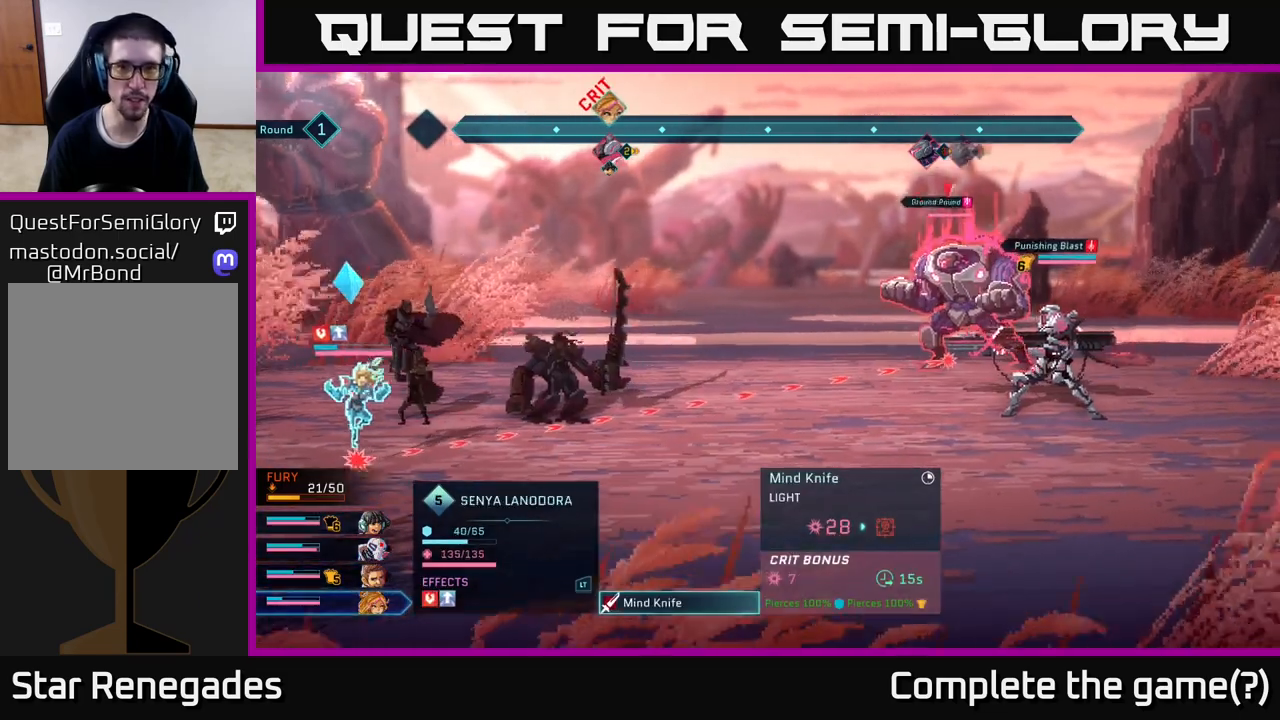
{"buttons": [], "left_stick": "down", "right_stick": "center", "events": [[333, "left_stick", "down-right"], [400, "left_stick", "down"]]}
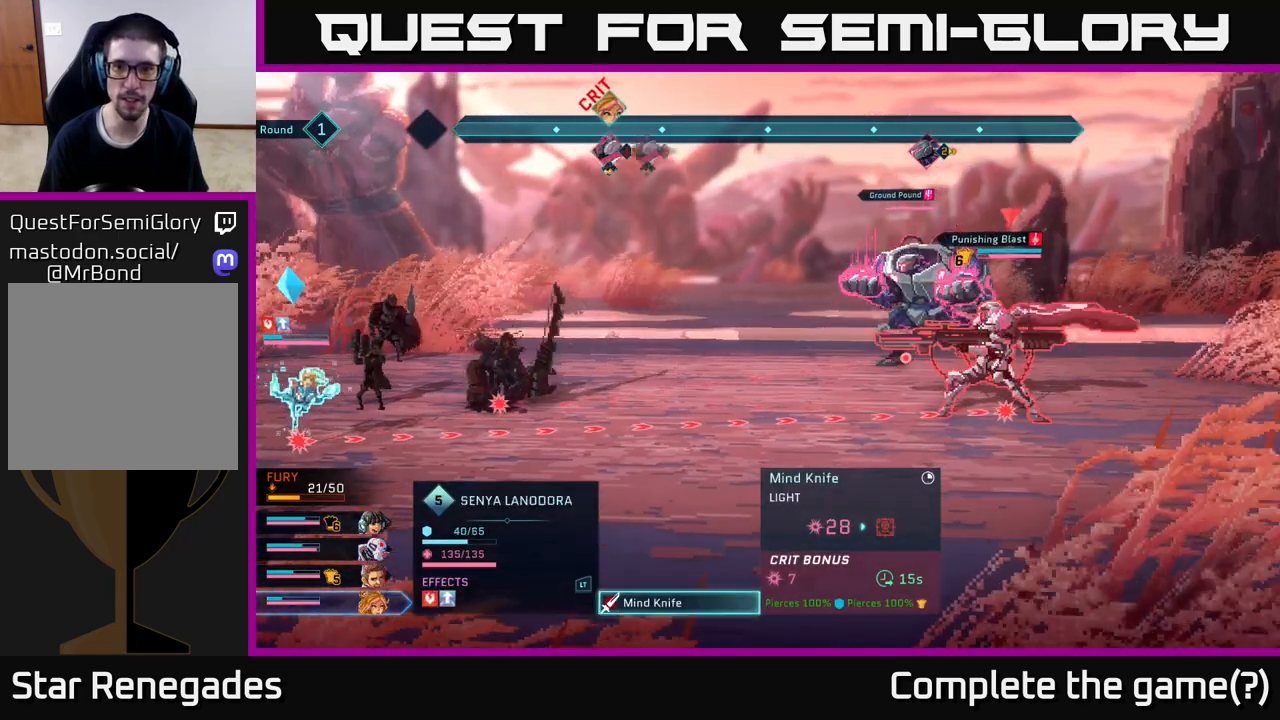
{"buttons": [], "left_stick": "center", "right_stick": "center", "events": [[17, "left_stick", "center"]]}
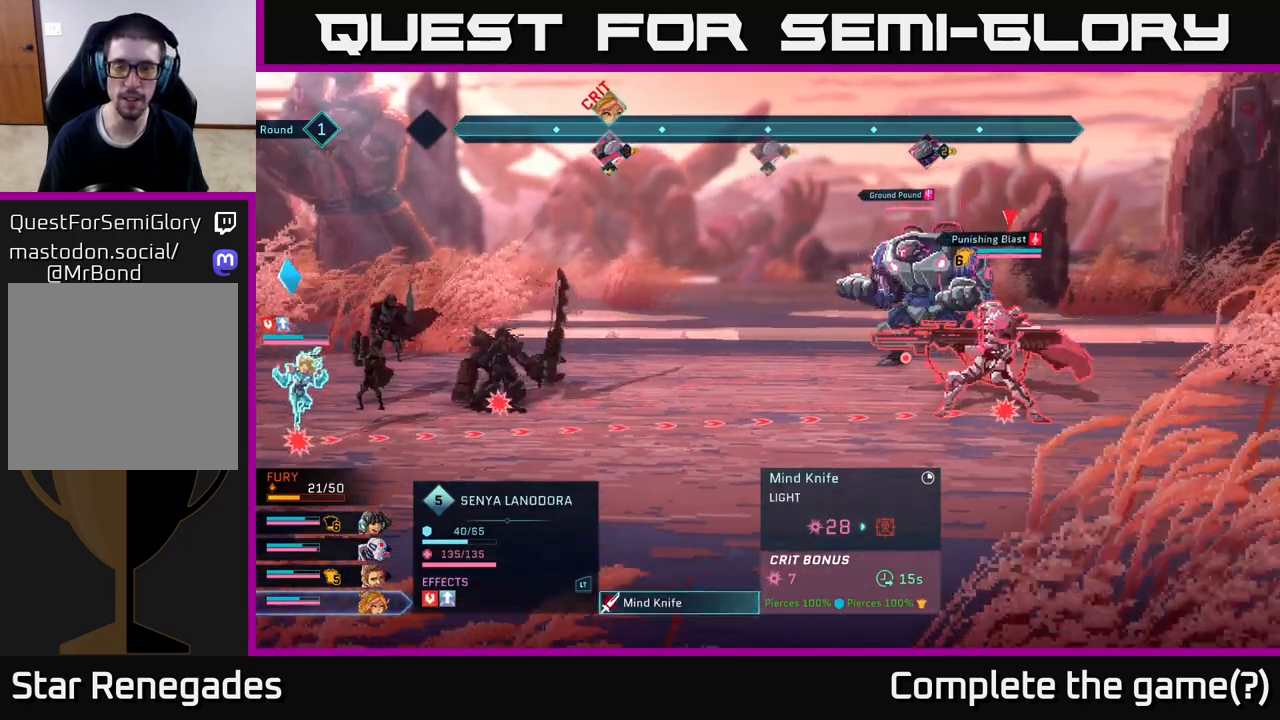
{"buttons": [], "left_stick": "center", "right_stick": "center", "events": []}
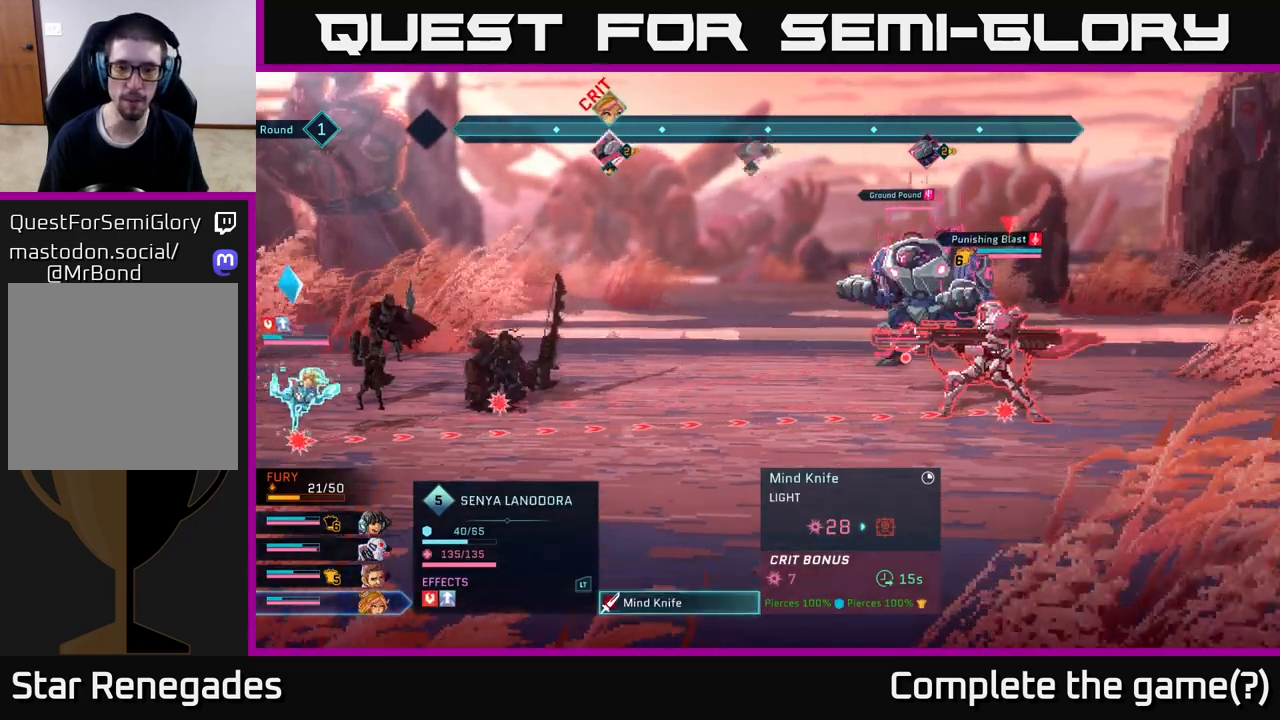
{"buttons": [], "left_stick": "center", "right_stick": "center", "events": []}
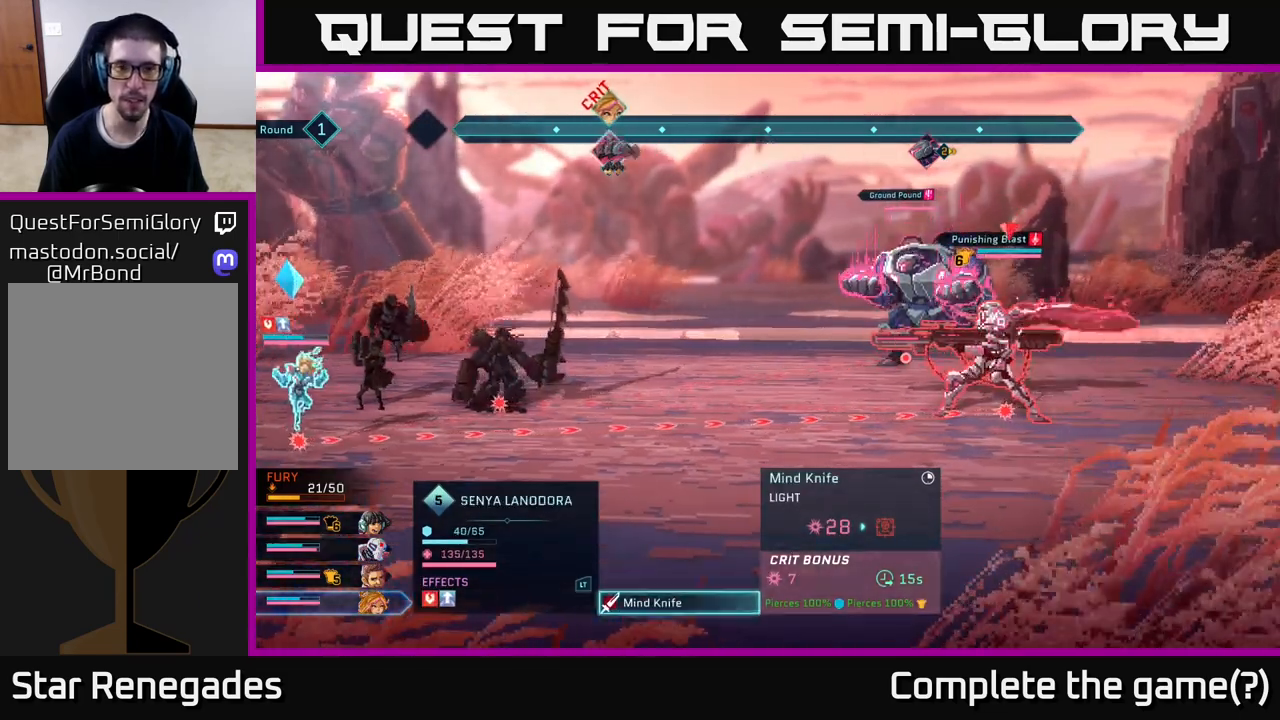
{"buttons": [], "left_stick": "center", "right_stick": "center", "events": []}
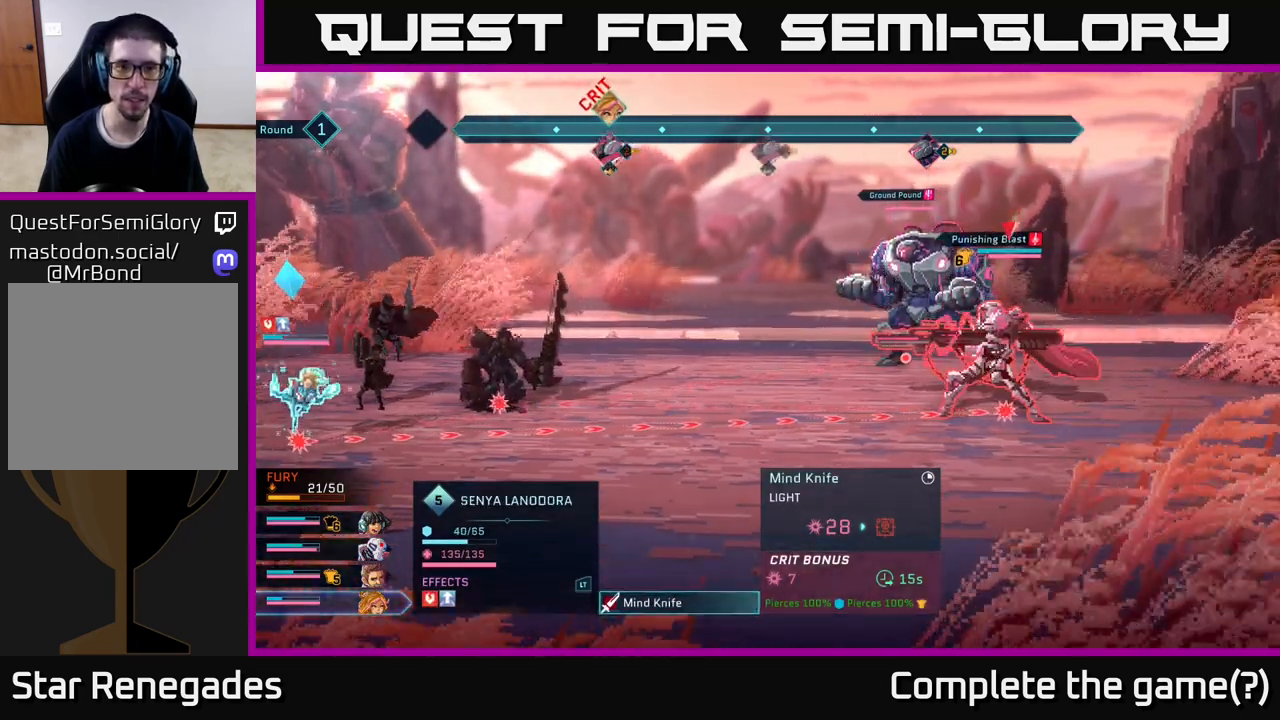
{"buttons": [], "left_stick": "center", "right_stick": "center", "events": []}
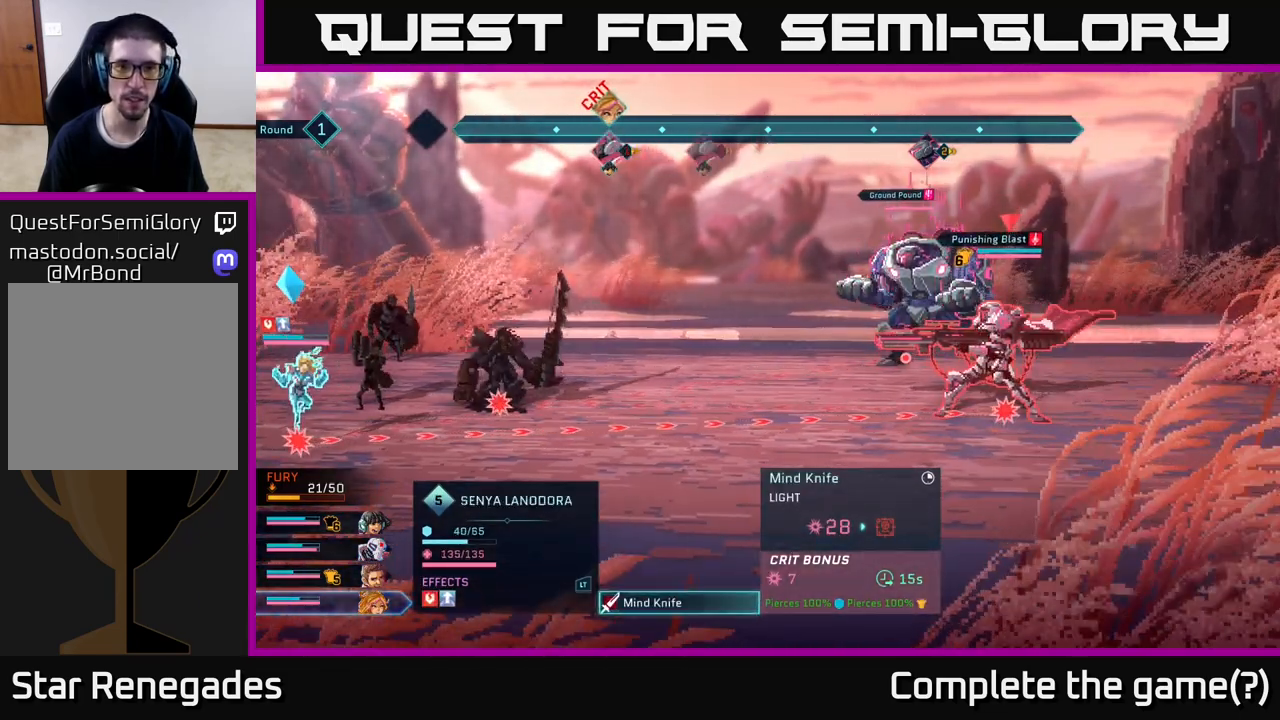
{"buttons": [], "left_stick": "center", "right_stick": "center", "events": []}
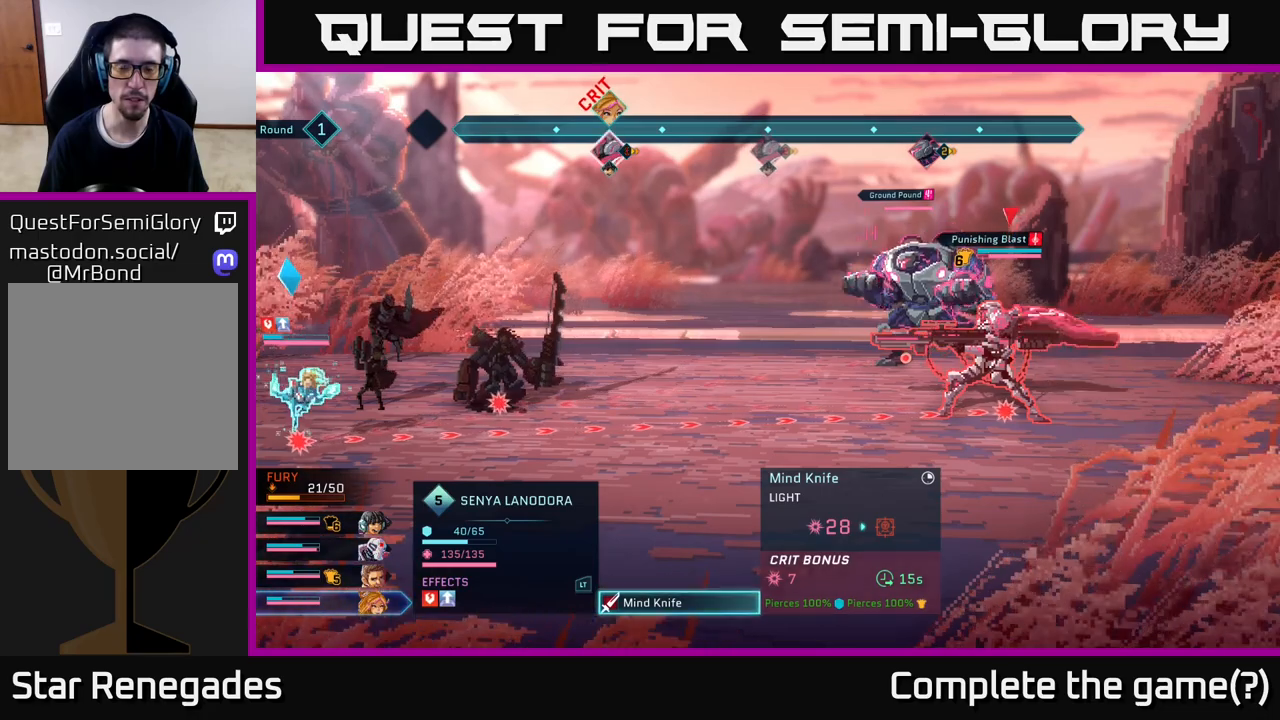
{"buttons": [], "left_stick": "center", "right_stick": "center", "events": []}
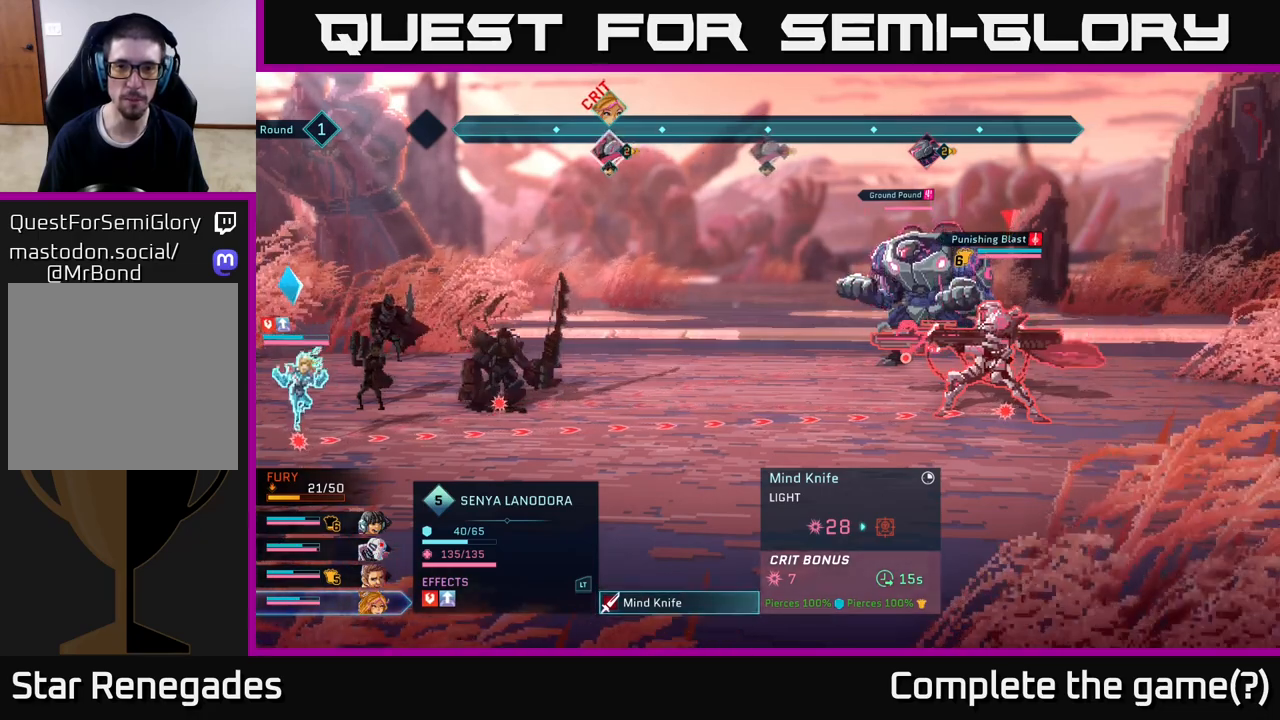
{"buttons": [], "left_stick": "center", "right_stick": "center", "events": []}
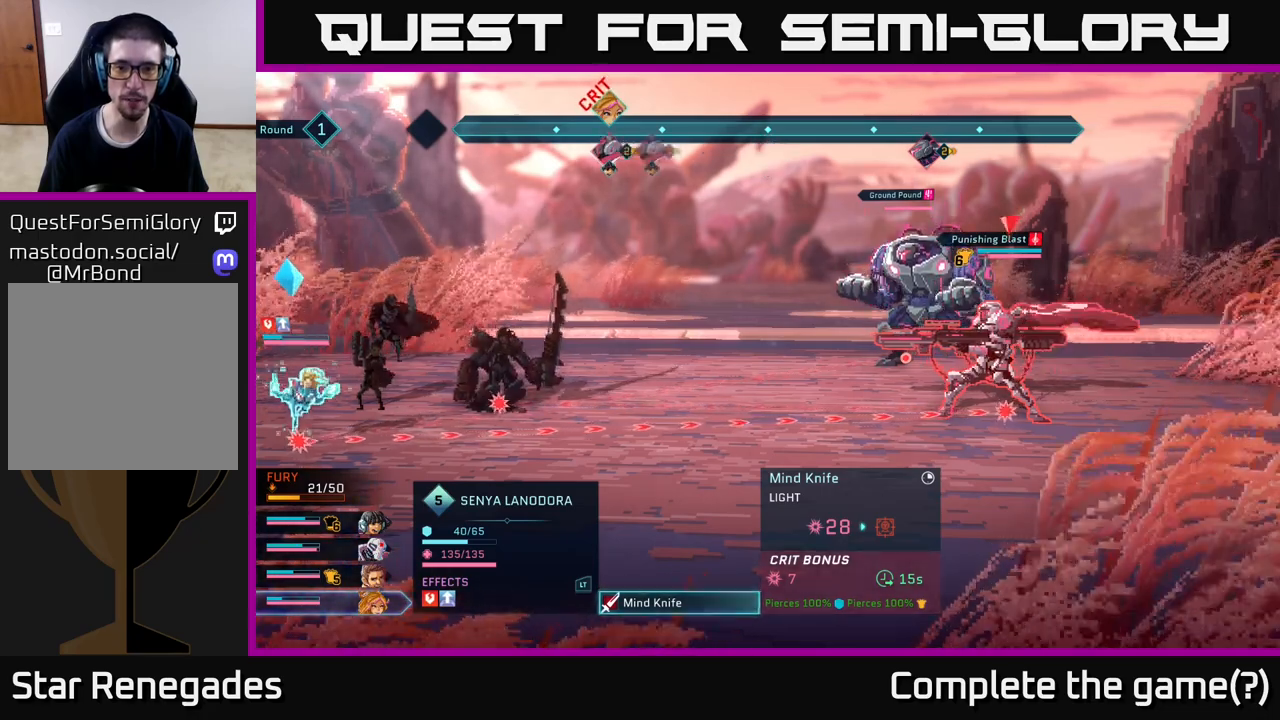
{"buttons": [], "left_stick": "center", "right_stick": "center", "events": [[300, "B", "down"], [367, "B", "up"]]}
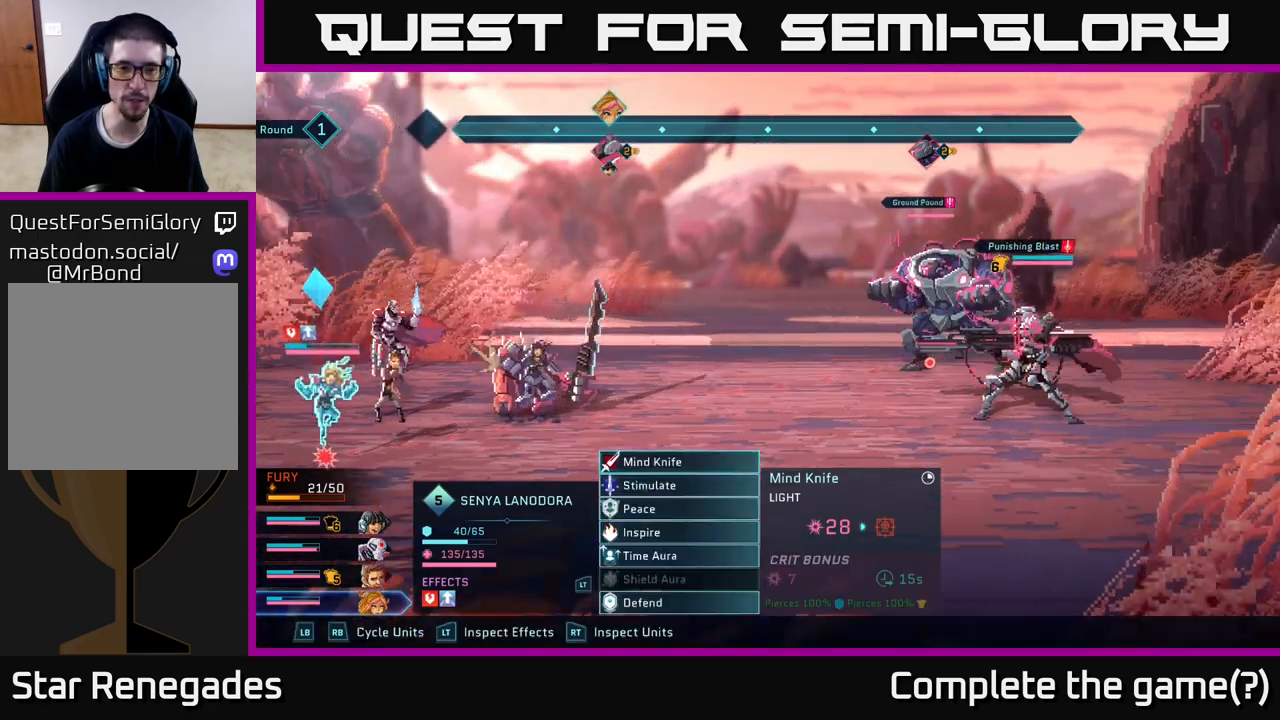
{"buttons": [], "left_stick": "center", "right_stick": "center", "events": [[233, "R1", "down"], [317, "R1", "up"]]}
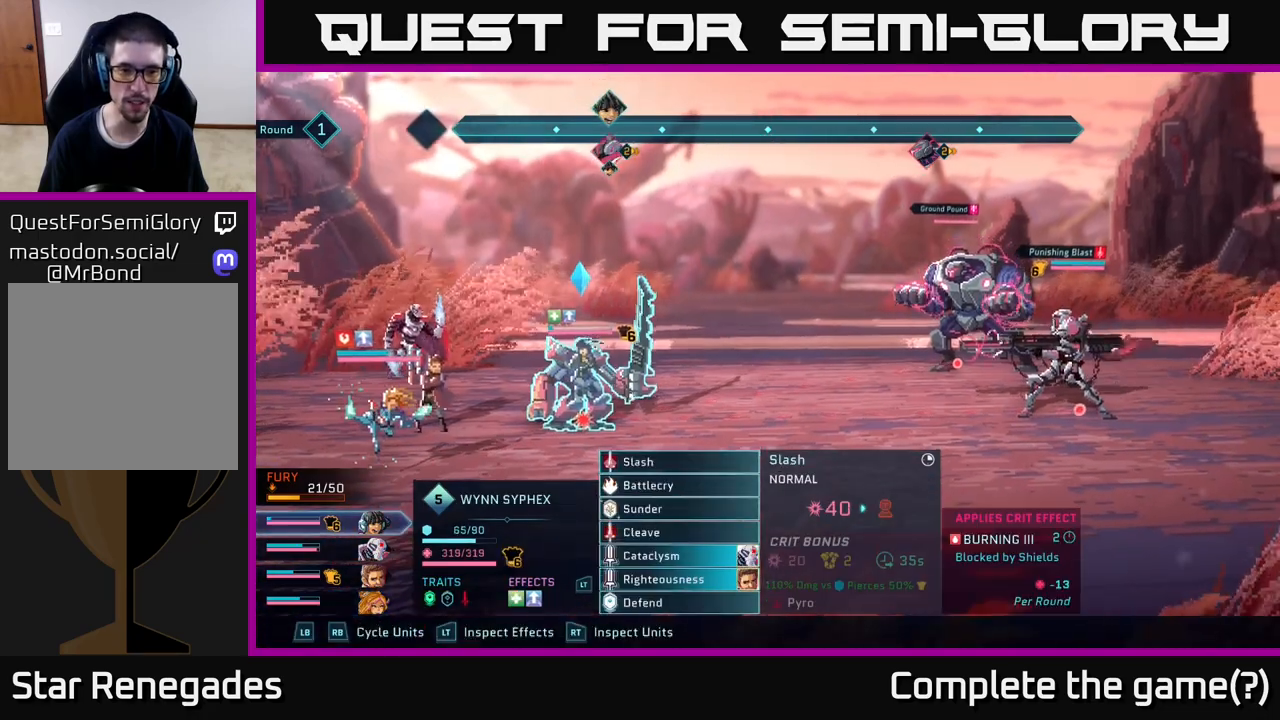
{"buttons": [], "left_stick": "center", "right_stick": "center", "events": [[267, "A", "down"], [367, "A", "up"]]}
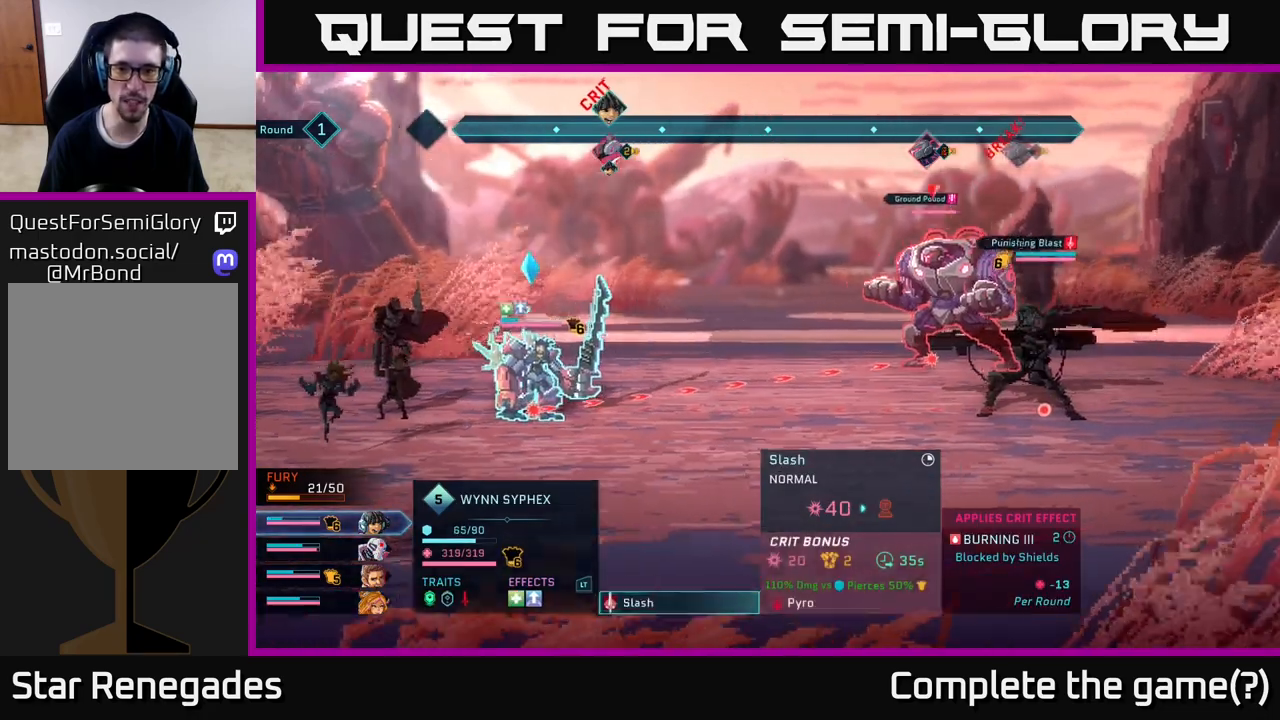
{"buttons": ["B"], "left_stick": "center", "right_stick": "center", "events": [[150, "left_stick", "down"], [367, "left_stick", "center"], [450, "B", "down"]]}
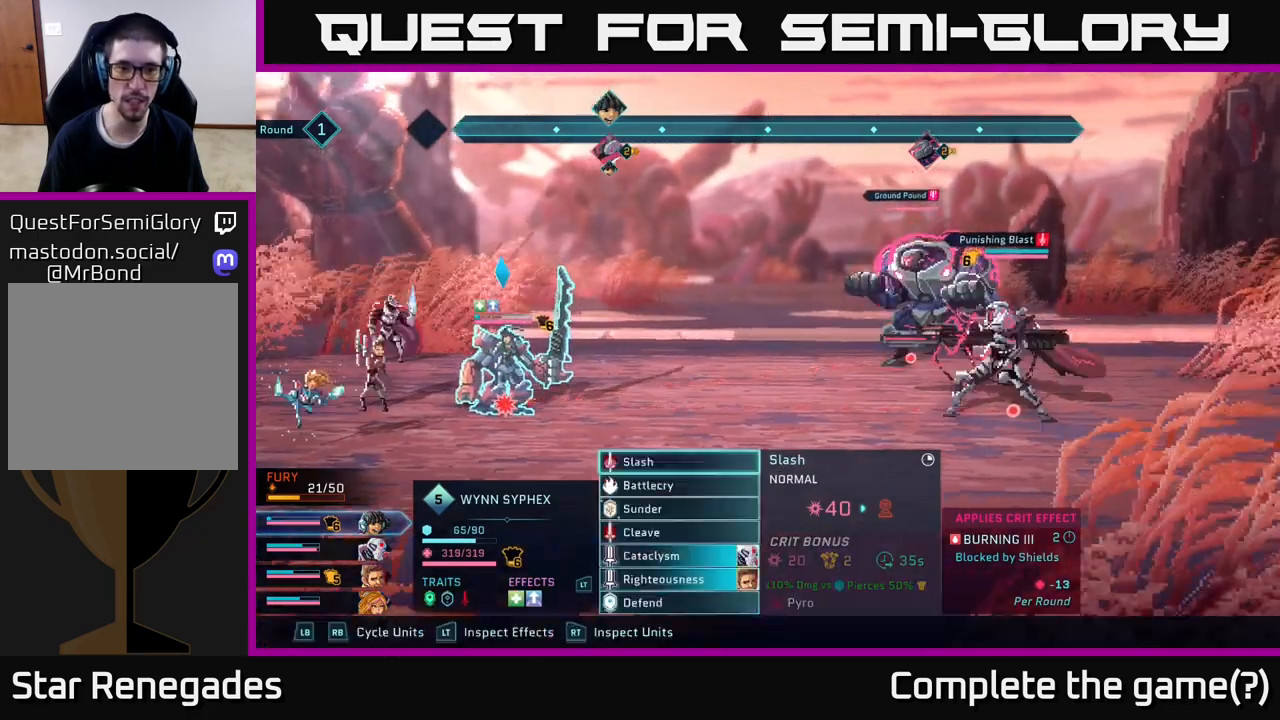
{"buttons": [], "left_stick": "center", "right_stick": "center", "events": [[33, "B", "up"], [300, "left_stick", "down"], [467, "left_stick", "center"]]}
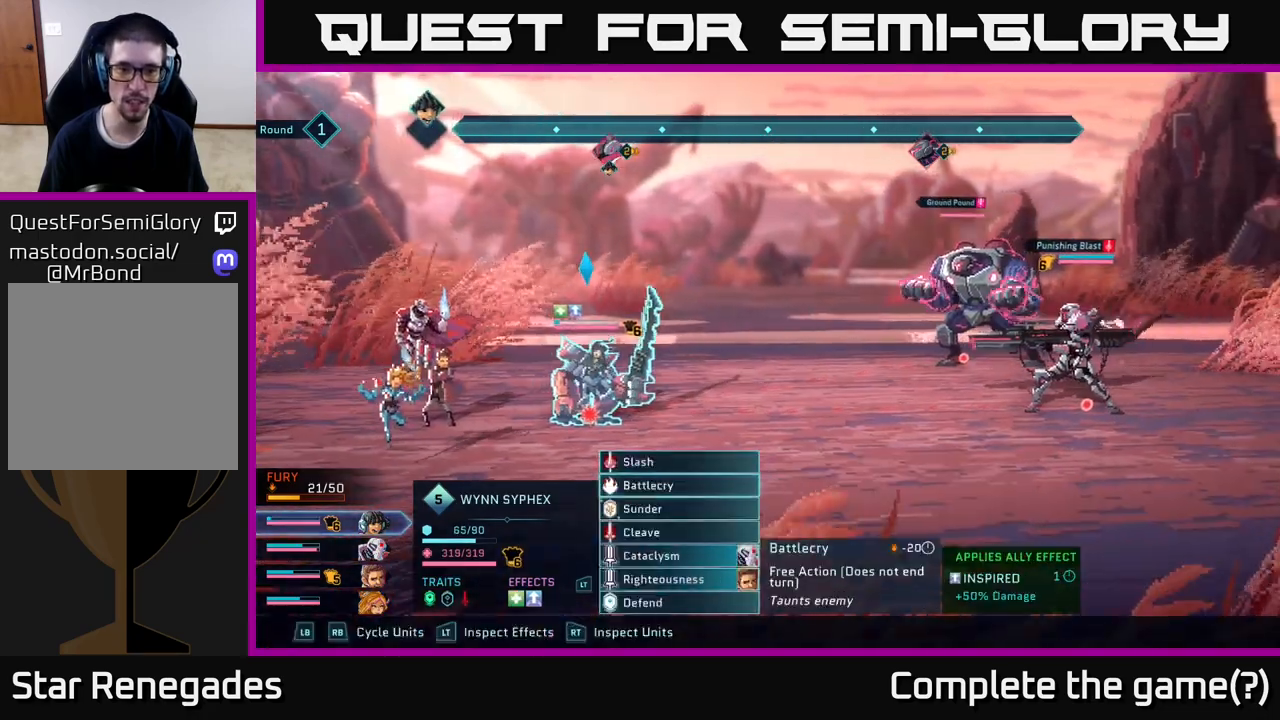
{"buttons": [], "left_stick": "down", "right_stick": "center", "events": [[67, "left_stick", "down"], [200, "A", "down"], [217, "left_stick", "center"], [267, "A", "up"], [450, "left_stick", "down"]]}
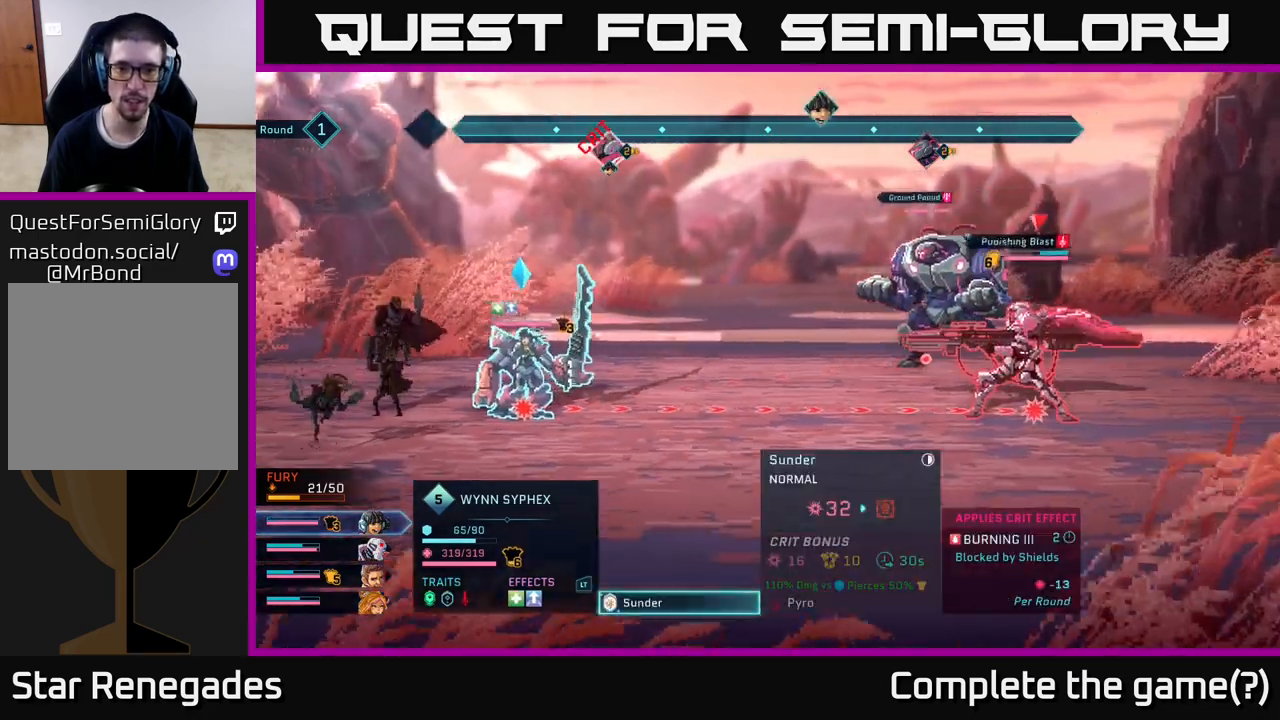
{"buttons": [], "left_stick": "center", "right_stick": "center", "events": [[150, "left_stick", "center"]]}